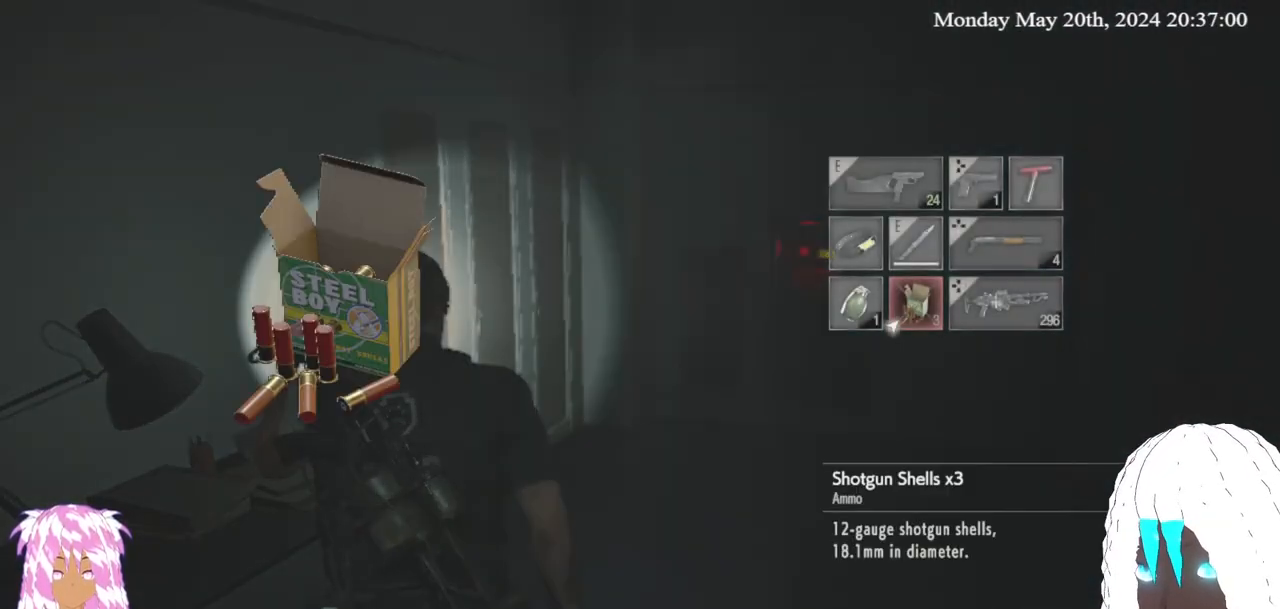
Gameplay with a controller (PlayStation layout); each line is a JSON object with the inputs held at the frame after it. "events" lists button and stick changes between this image and that frame as [ms after this image, input, new state], when the widget could be followed in between. Not read: R3.
{"buttons": [], "left_stick": "center", "right_stick": "center", "events": [[350, "CROSS", "down"], [467, "CROSS", "up"]]}
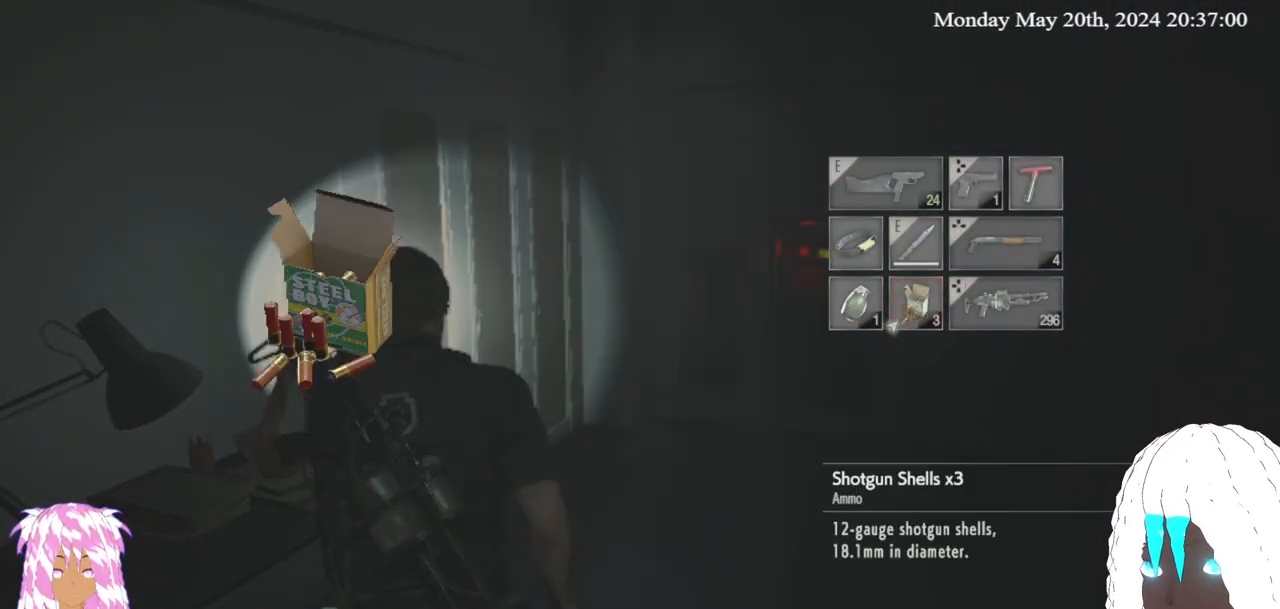
{"buttons": ["DPAD_DOWN"], "left_stick": "center", "right_stick": "center", "events": [[417, "DPAD_DOWN", "down"]]}
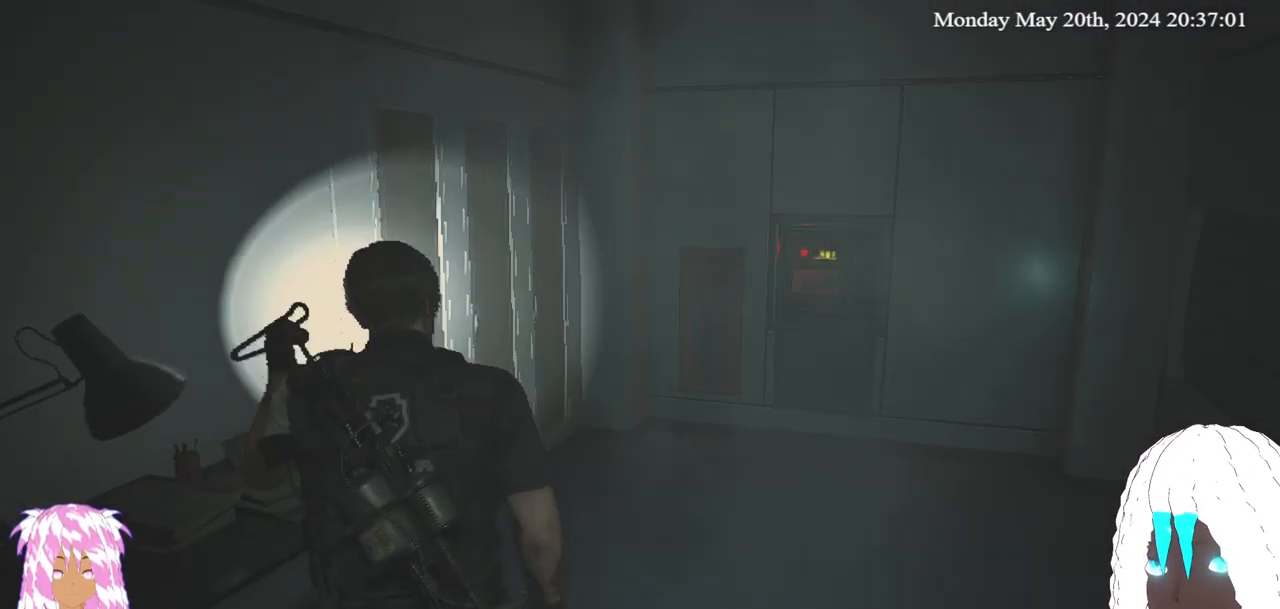
{"buttons": ["SQUARE"], "left_stick": "center", "right_stick": "center", "events": [[100, "DPAD_DOWN", "up"], [450, "SQUARE", "down"]]}
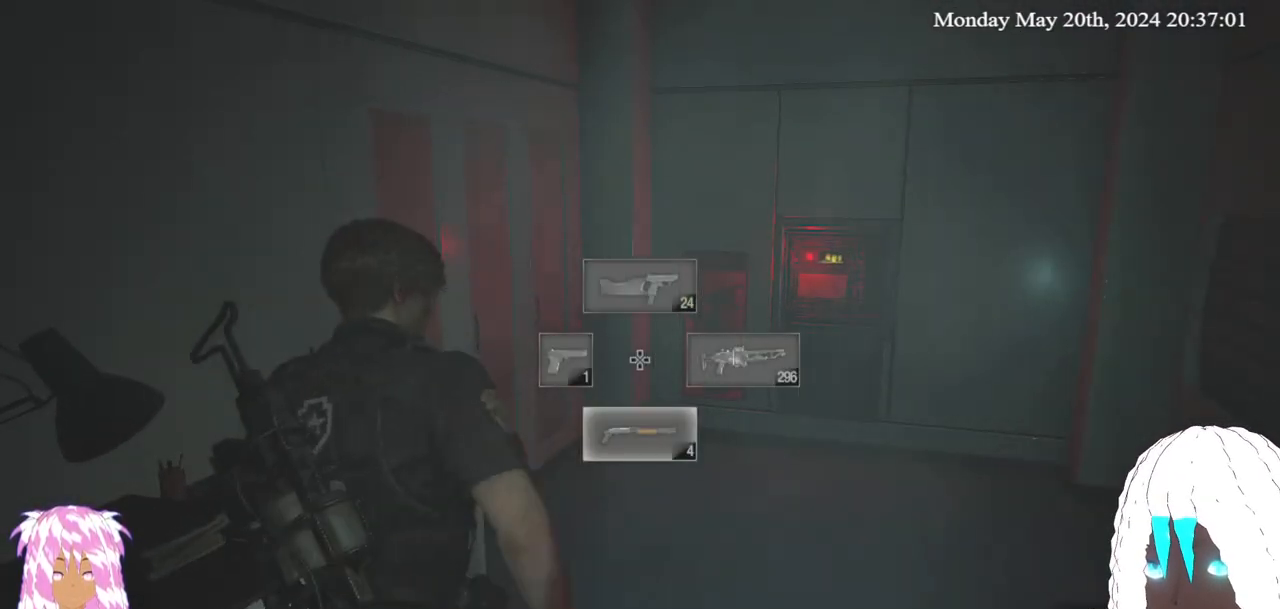
{"buttons": ["SQUARE"], "left_stick": "center", "right_stick": "center", "events": [[83, "SQUARE", "up"], [150, "SQUARE", "down"], [250, "SQUARE", "up"], [333, "SQUARE", "down"], [417, "SQUARE", "up"], [500, "SQUARE", "down"]]}
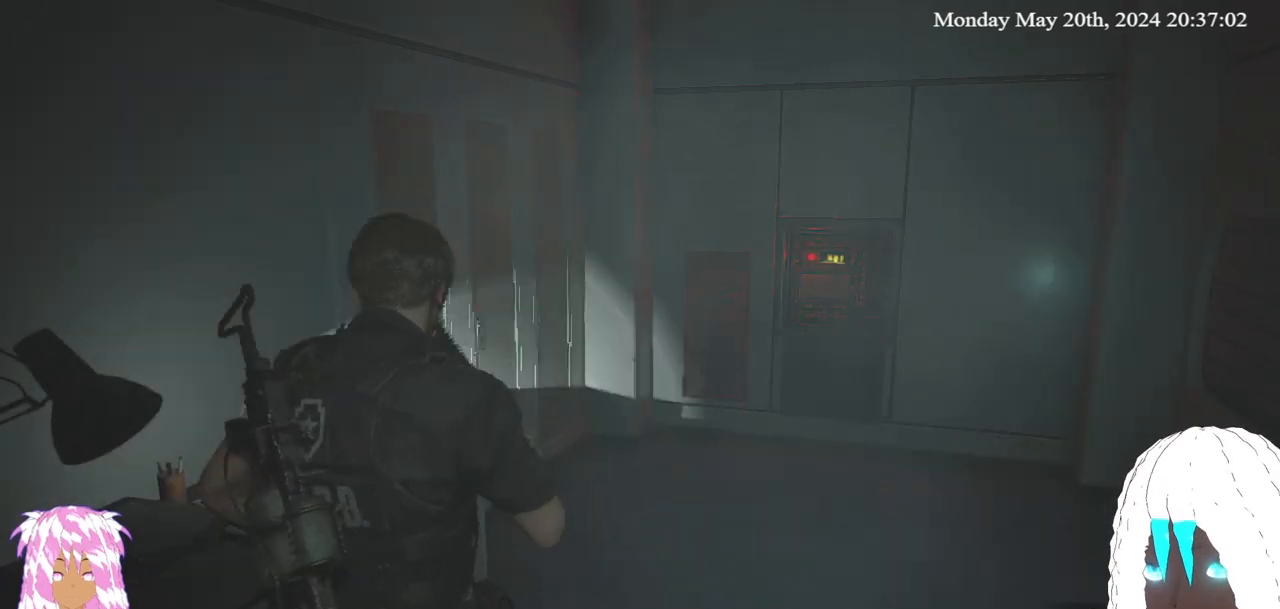
{"buttons": [], "left_stick": "center", "right_stick": "right", "events": [[67, "SQUARE", "up"], [317, "right_stick", "right"]]}
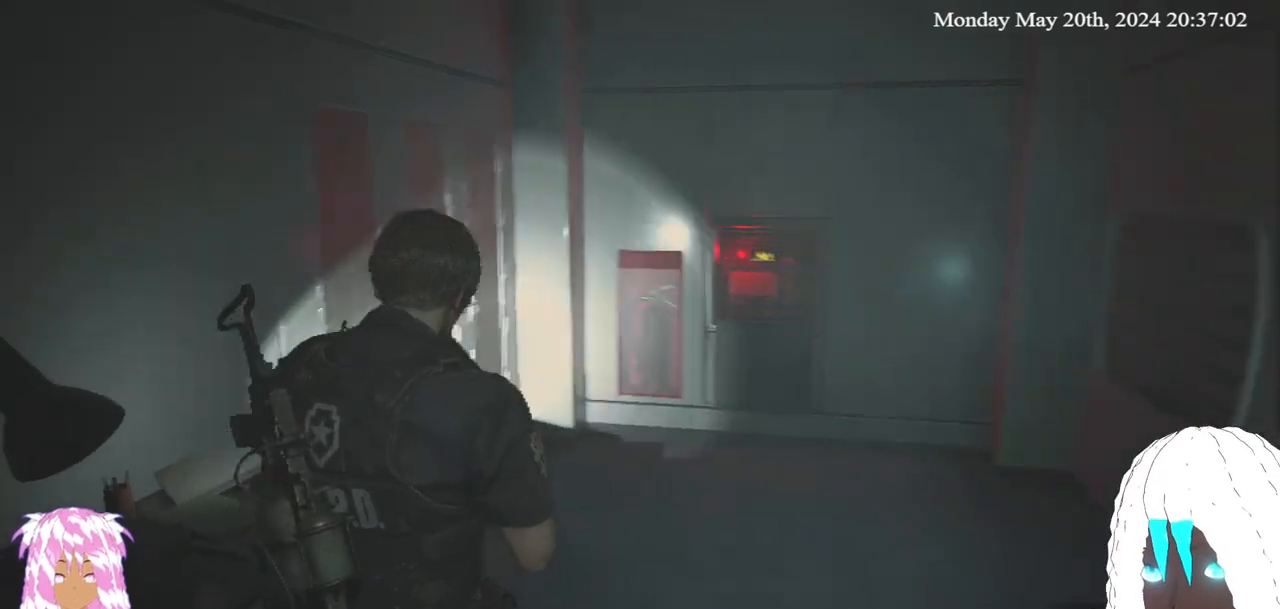
{"buttons": [], "left_stick": "center", "right_stick": "center", "events": [[133, "right_stick", "center"]]}
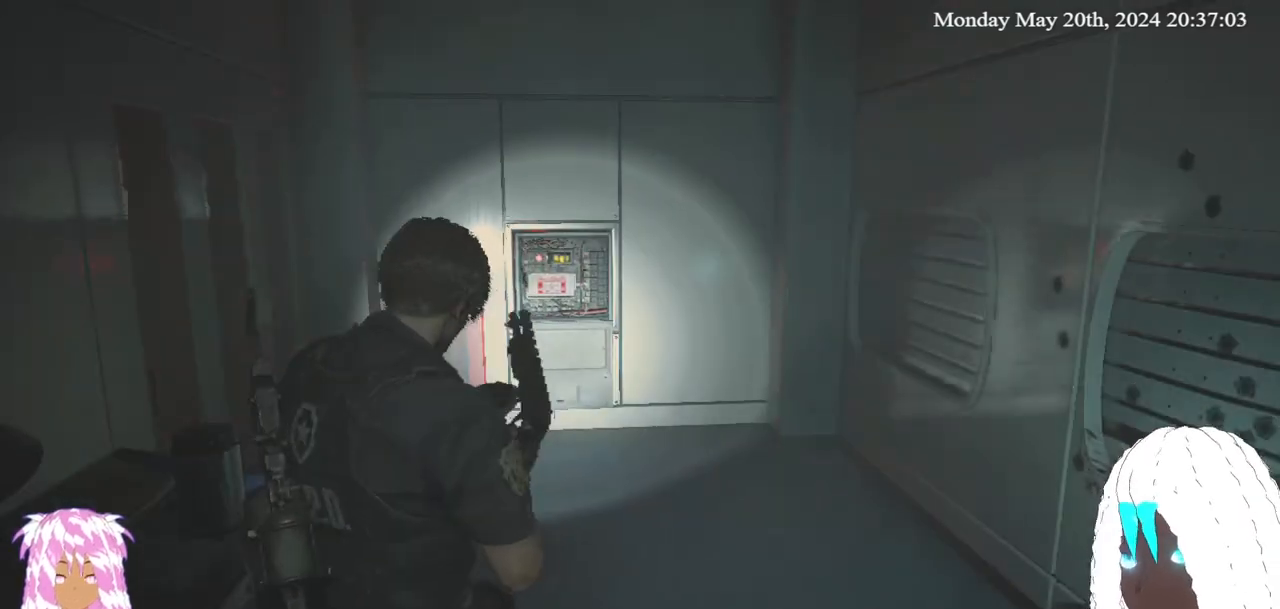
{"buttons": [], "left_stick": "center", "right_stick": "center", "events": [[67, "right_stick", "right"], [300, "right_stick", "center"]]}
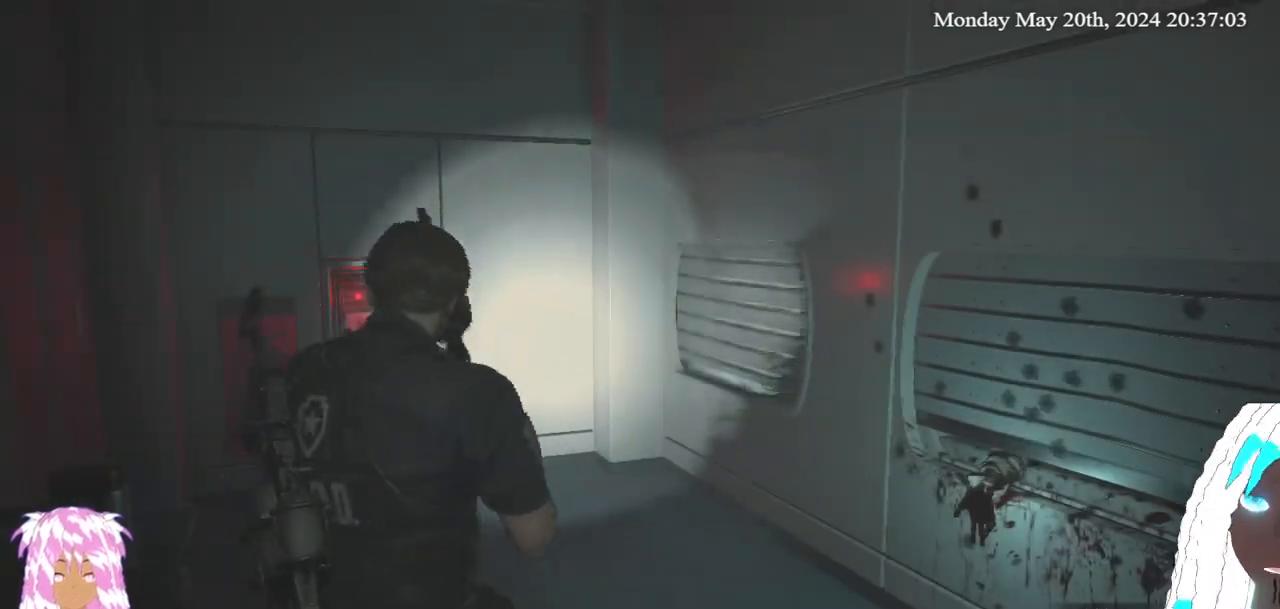
{"buttons": [], "left_stick": "center", "right_stick": "center", "events": []}
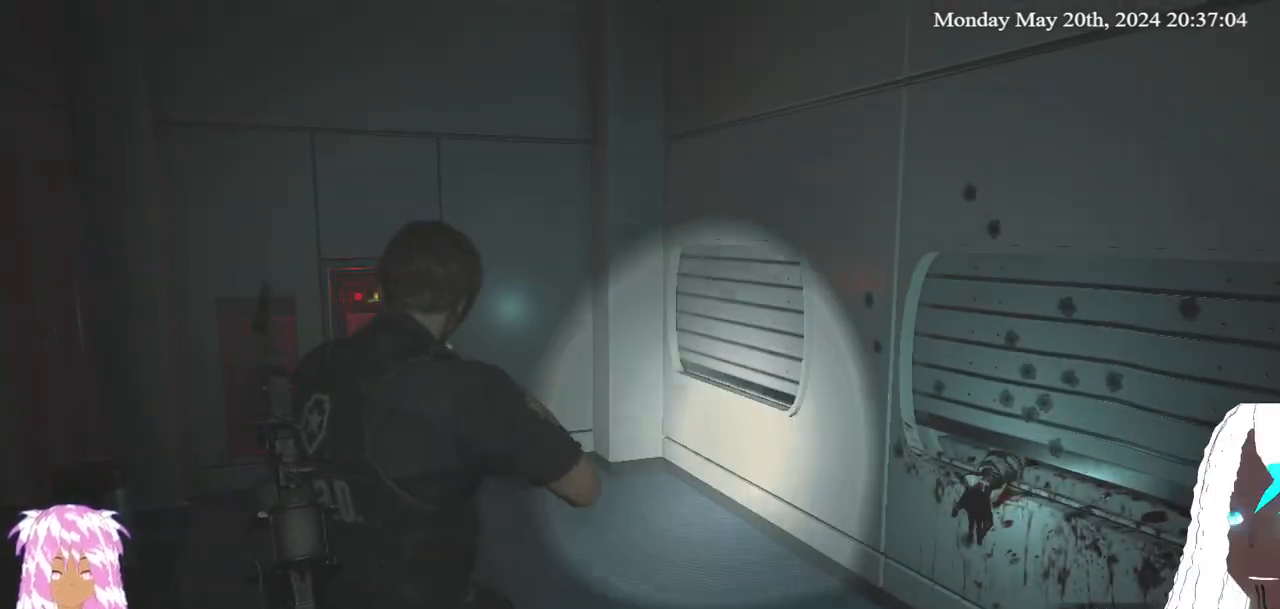
{"buttons": [], "left_stick": "center", "right_stick": "center", "events": [[283, "DPAD_UP", "down"], [383, "DPAD_UP", "up"]]}
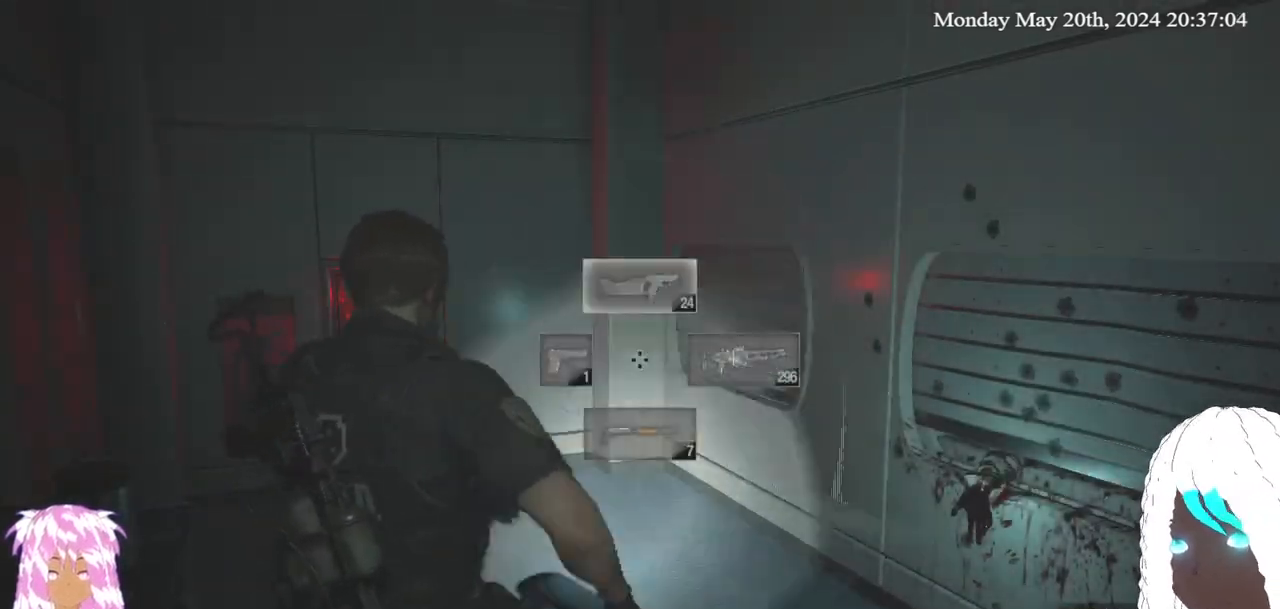
{"buttons": [], "left_stick": "center", "right_stick": "right", "events": [[50, "right_stick", "right"]]}
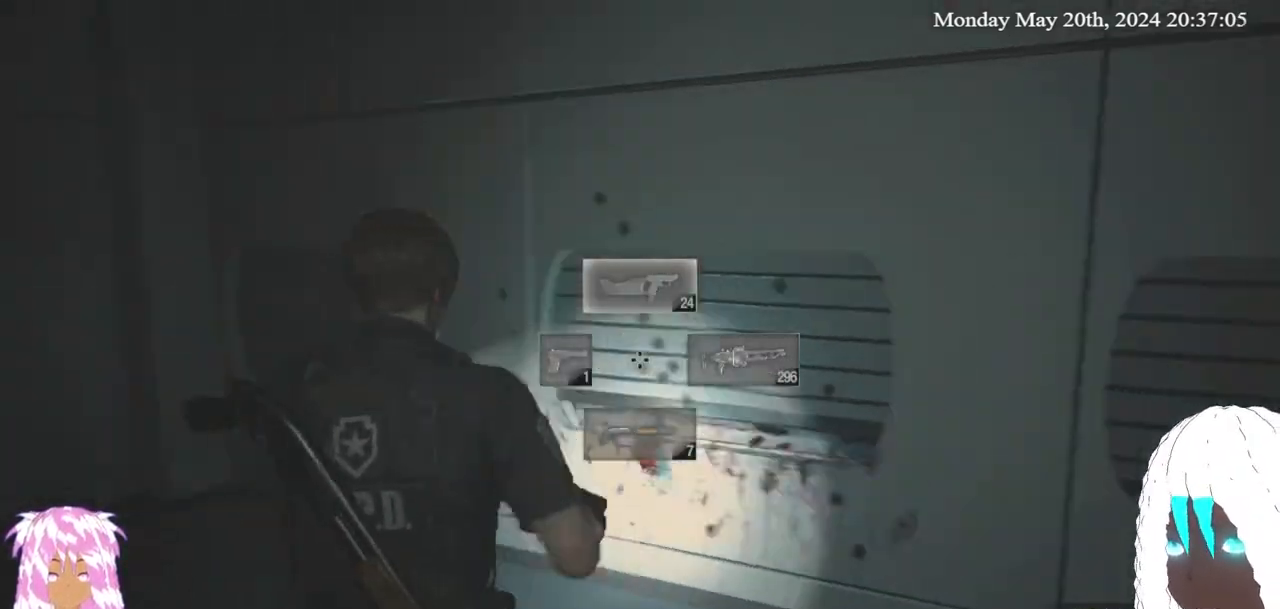
{"buttons": [], "left_stick": "center", "right_stick": "right", "events": [[183, "right_stick", "center"], [333, "left_stick", "up-right"], [367, "right_stick", "right"], [383, "left_stick", "center"]]}
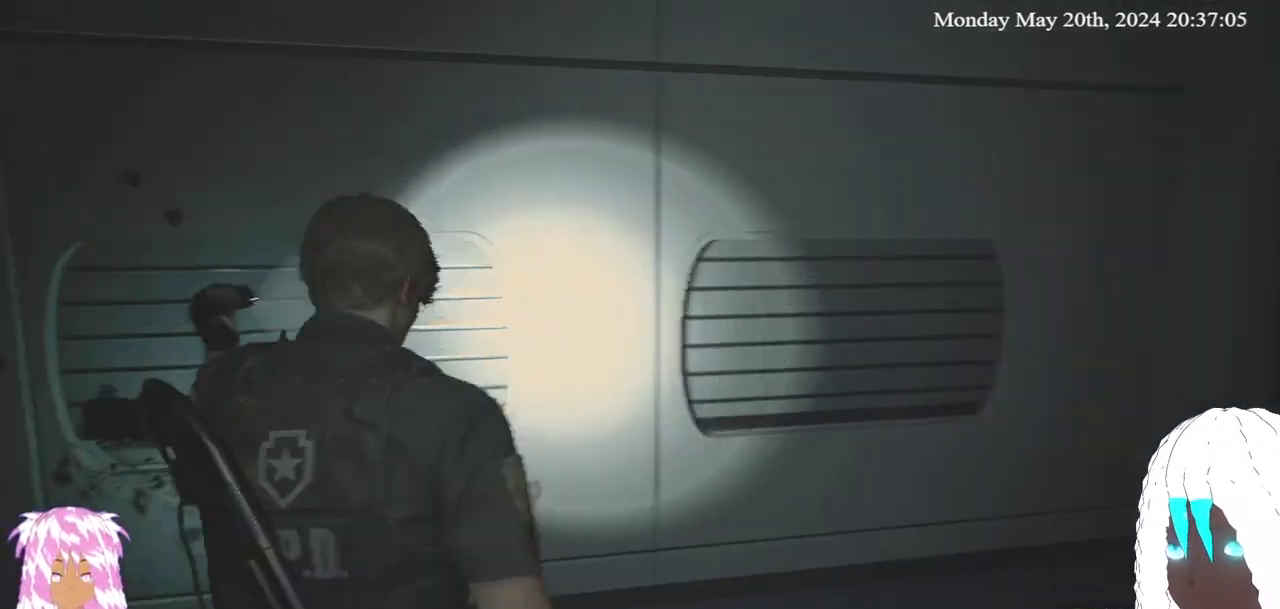
{"buttons": [], "left_stick": "center", "right_stick": "left", "events": [[200, "left_stick", "left"], [200, "right_stick", "center"], [267, "right_stick", "left"], [500, "left_stick", "center"]]}
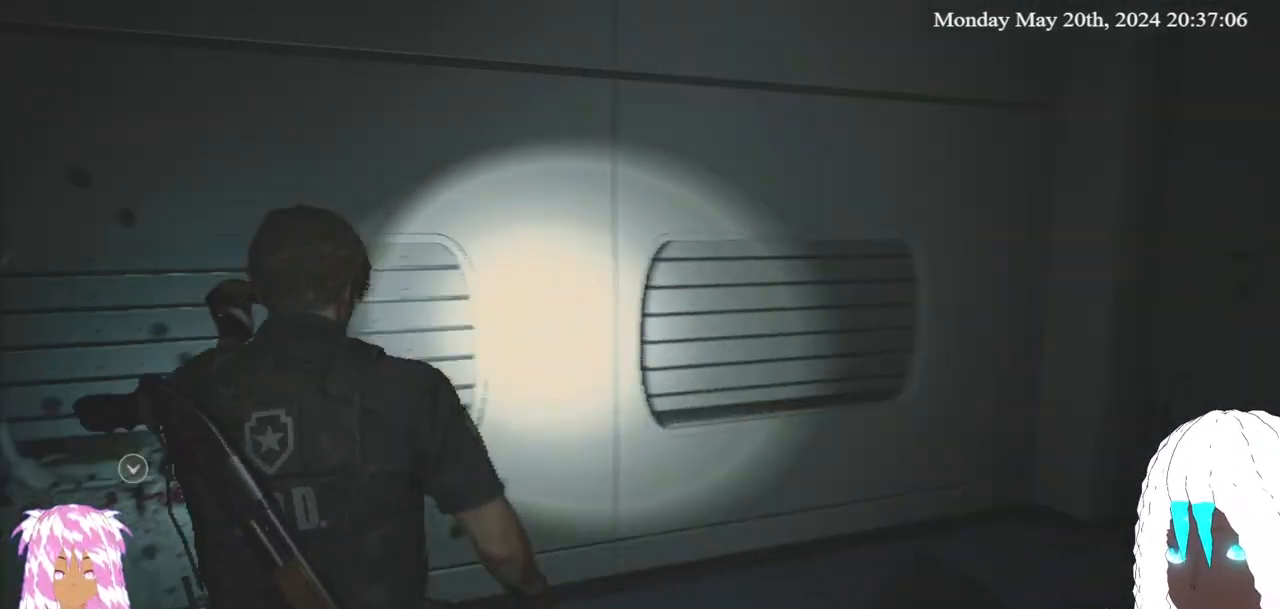
{"buttons": [], "left_stick": "center", "right_stick": "right", "events": [[167, "right_stick", "center"], [483, "right_stick", "right"]]}
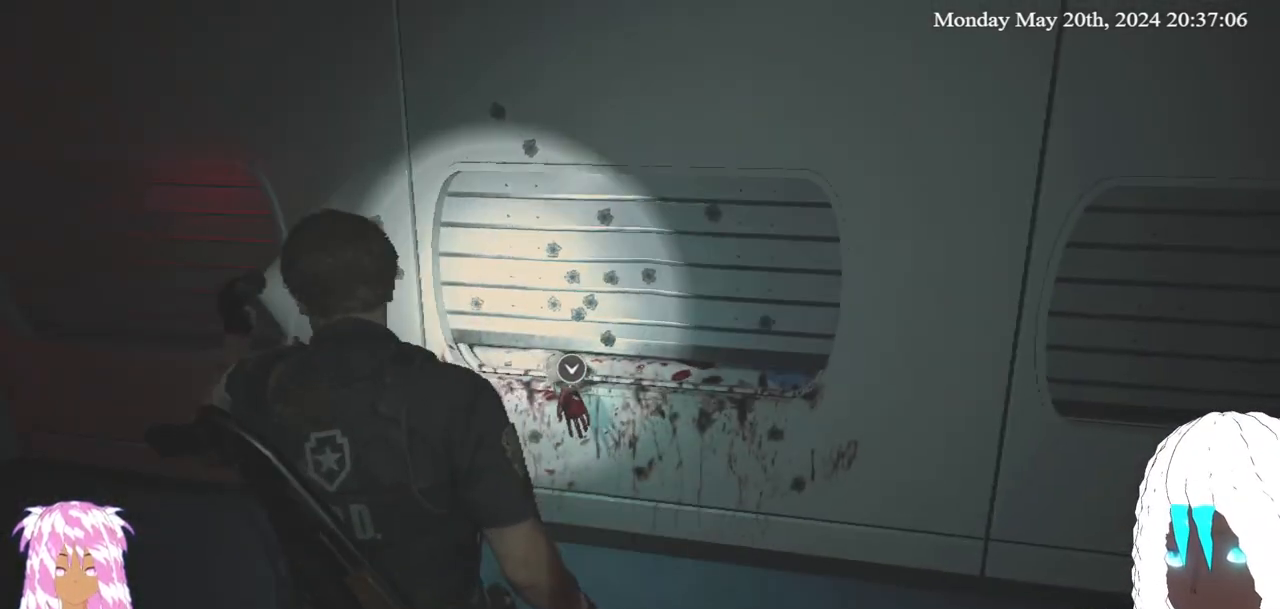
{"buttons": [], "left_stick": "center", "right_stick": "center", "events": [[17, "right_stick", "up-right"], [167, "right_stick", "center"]]}
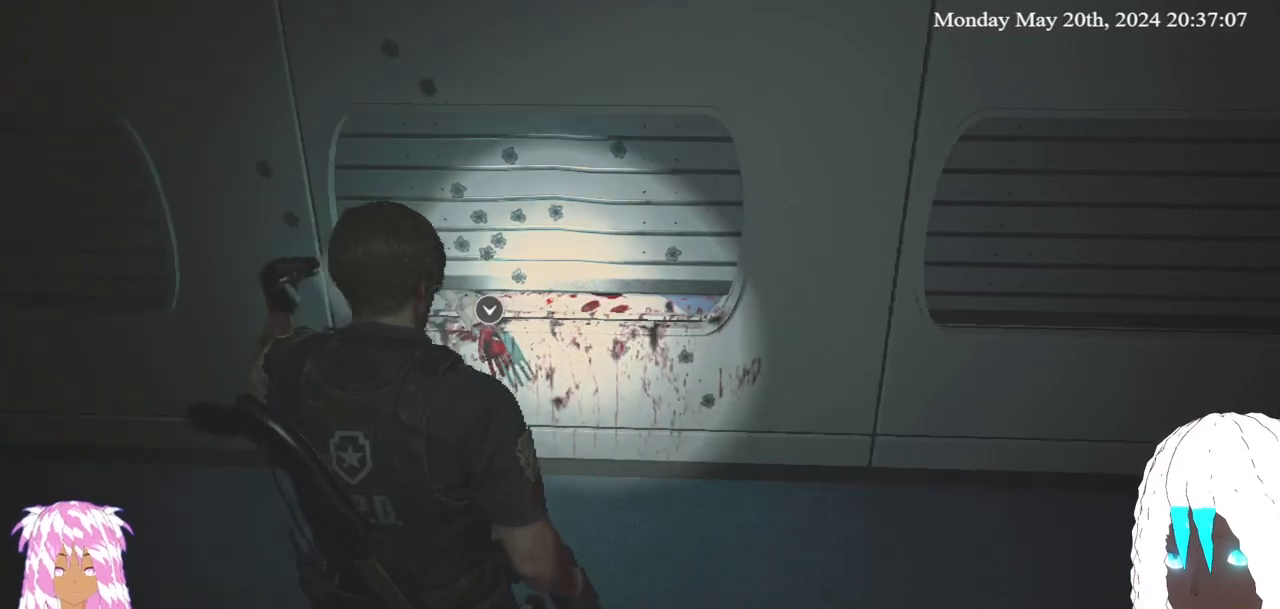
{"buttons": [], "left_stick": "up-left", "right_stick": "up-left", "events": [[333, "right_stick", "up-left"], [367, "left_stick", "up-left"]]}
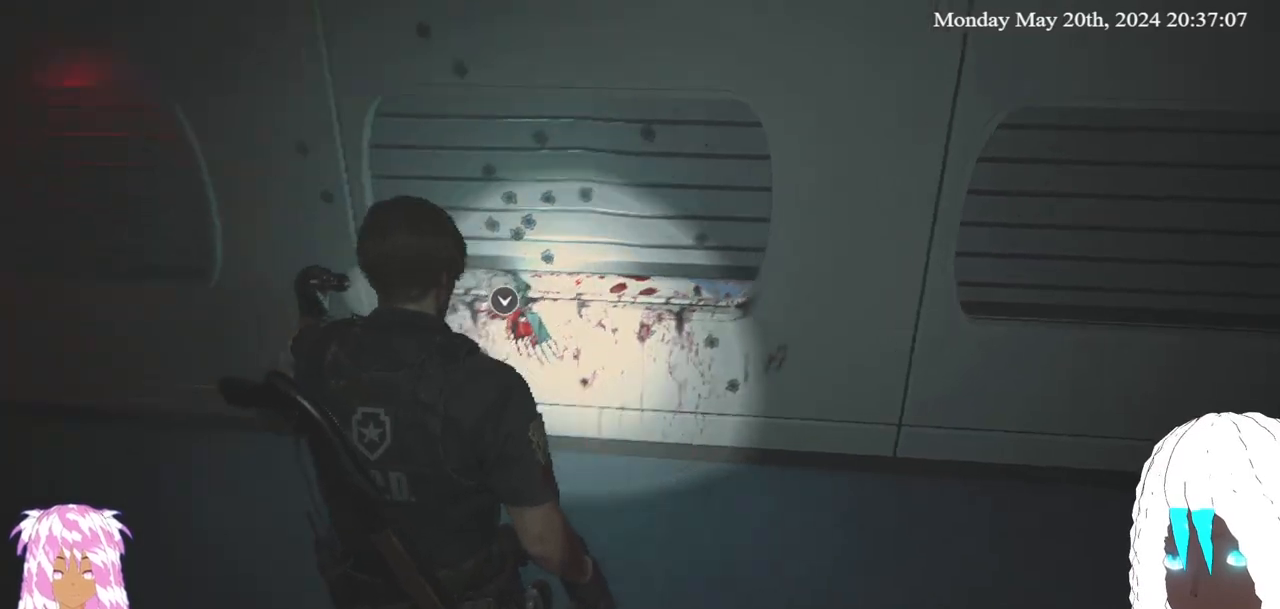
{"buttons": [], "left_stick": "center", "right_stick": "center", "events": [[200, "right_stick", "center"], [267, "left_stick", "up"], [450, "left_stick", "center"]]}
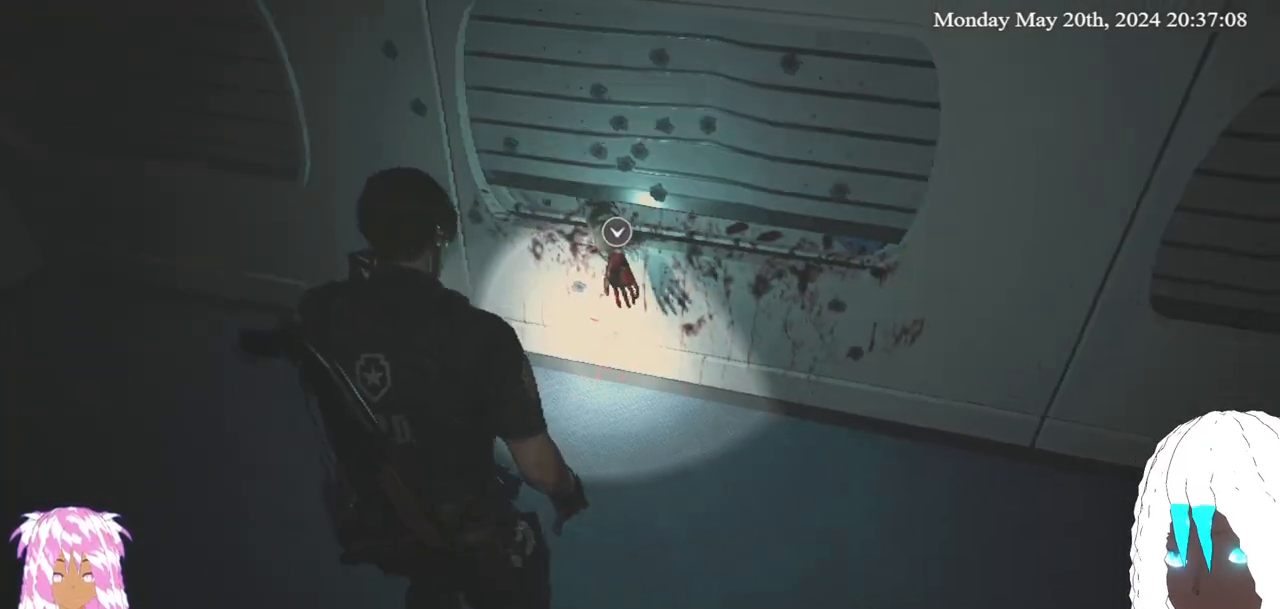
{"buttons": [], "left_stick": "center", "right_stick": "down-left", "events": [[367, "right_stick", "down-left"]]}
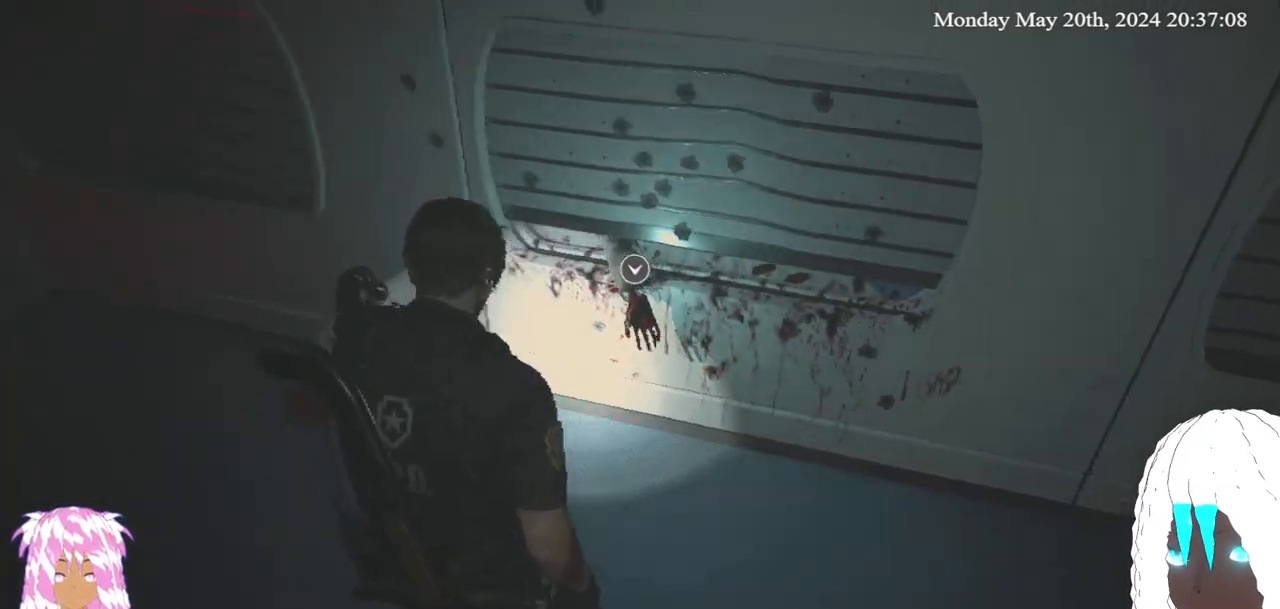
{"buttons": [], "left_stick": "center", "right_stick": "left", "events": [[433, "right_stick", "left"]]}
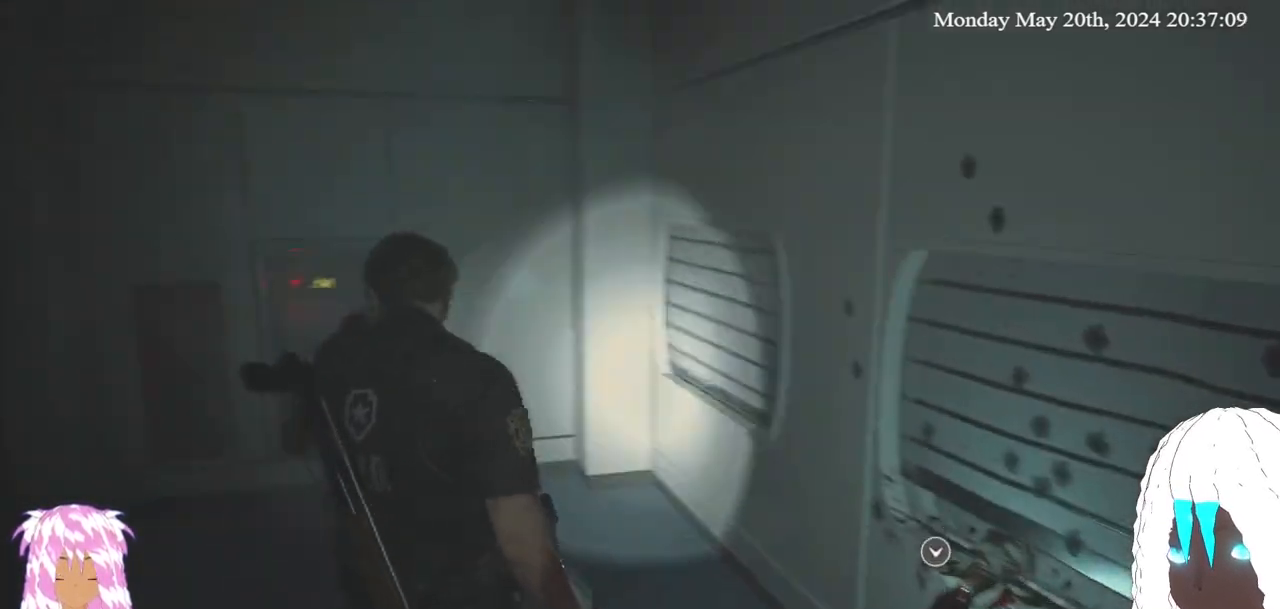
{"buttons": [], "left_stick": "center", "right_stick": "center", "events": [[167, "right_stick", "center"]]}
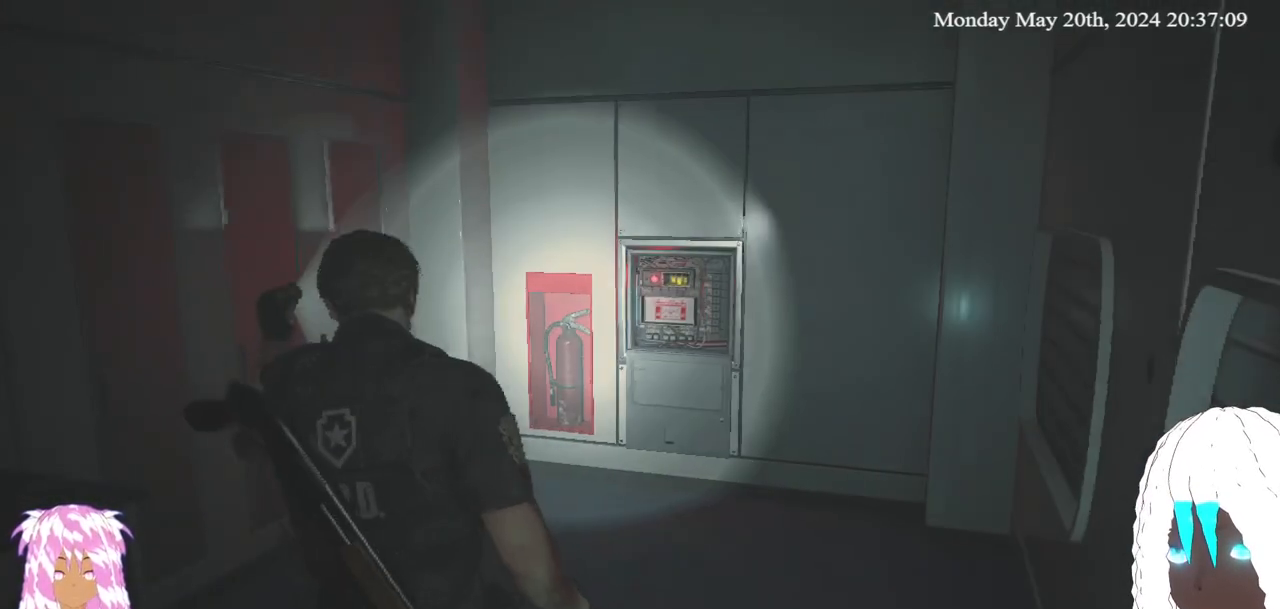
{"buttons": [], "left_stick": "center", "right_stick": "center", "events": []}
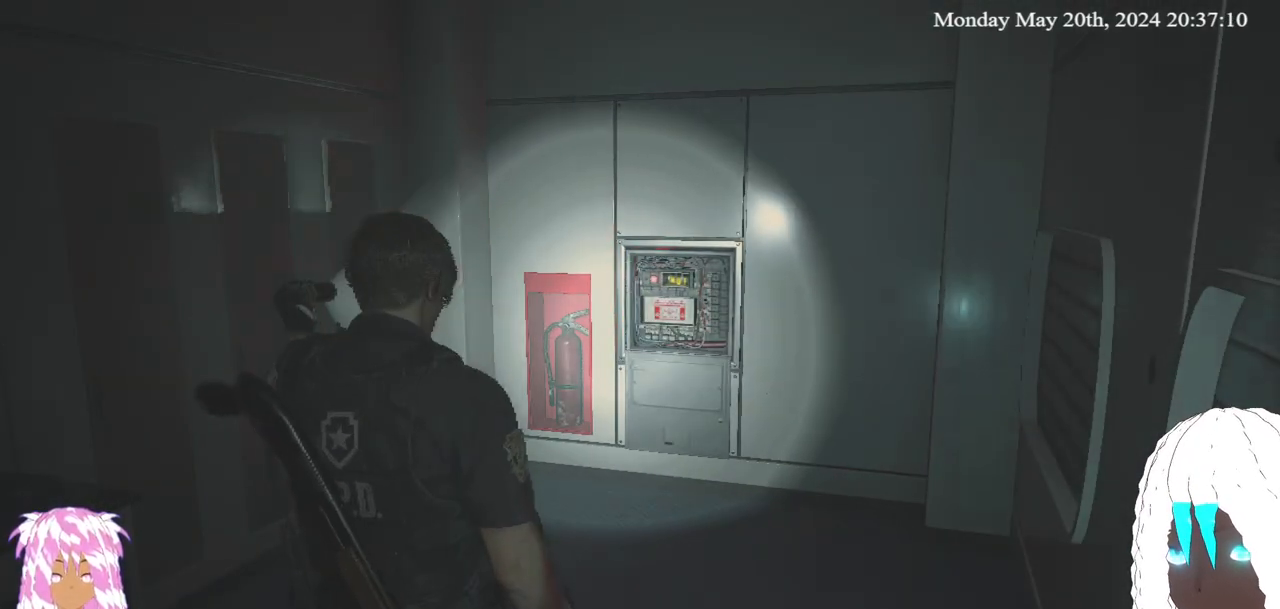
{"buttons": [], "left_stick": "center", "right_stick": "center", "events": []}
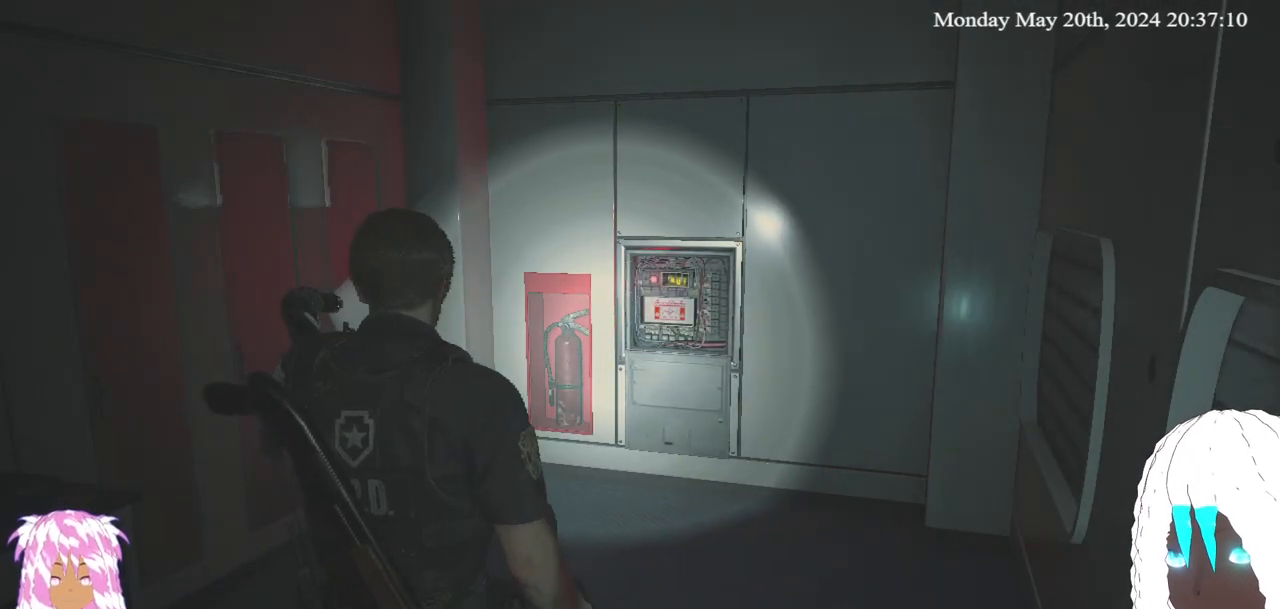
{"buttons": [], "left_stick": "center", "right_stick": "center", "events": []}
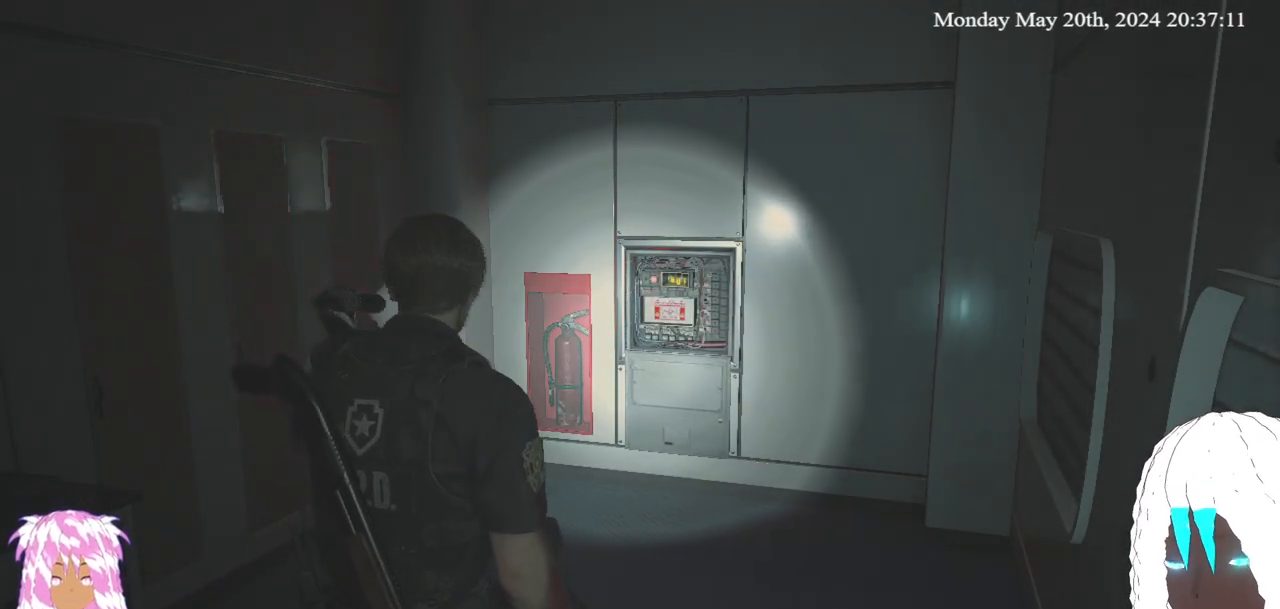
{"buttons": ["L3"], "left_stick": "up", "right_stick": "center", "events": [[317, "left_stick", "up"], [467, "L3", "down"]]}
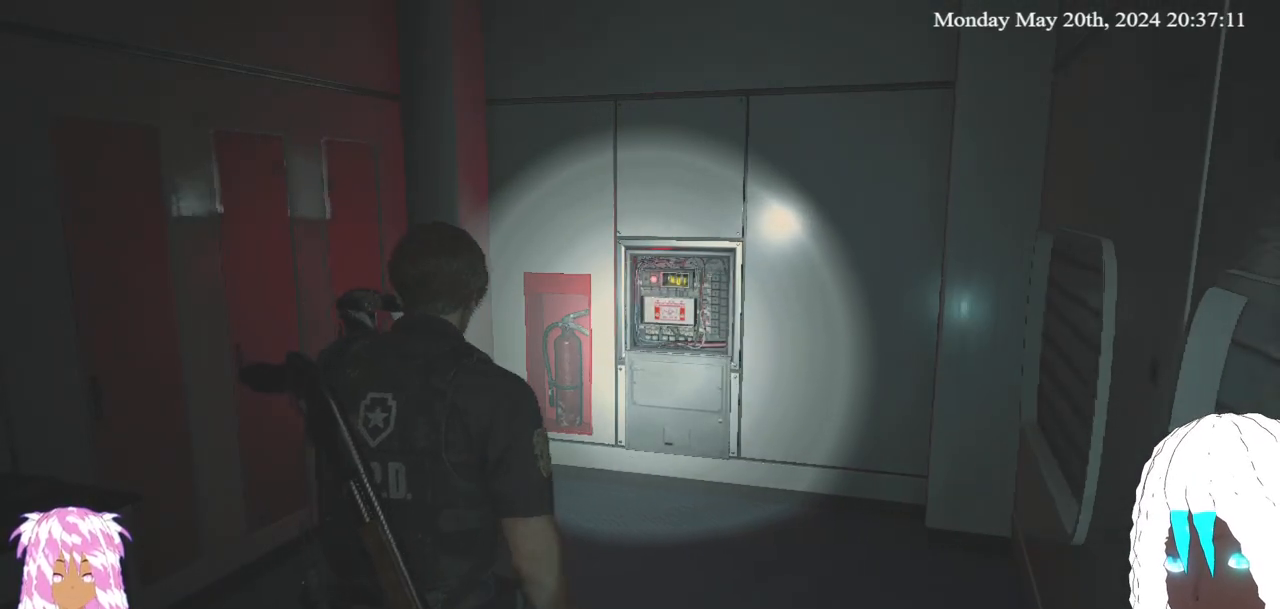
{"buttons": [], "left_stick": "up", "right_stick": "up-right", "events": [[133, "L3", "up"], [283, "right_stick", "up-right"]]}
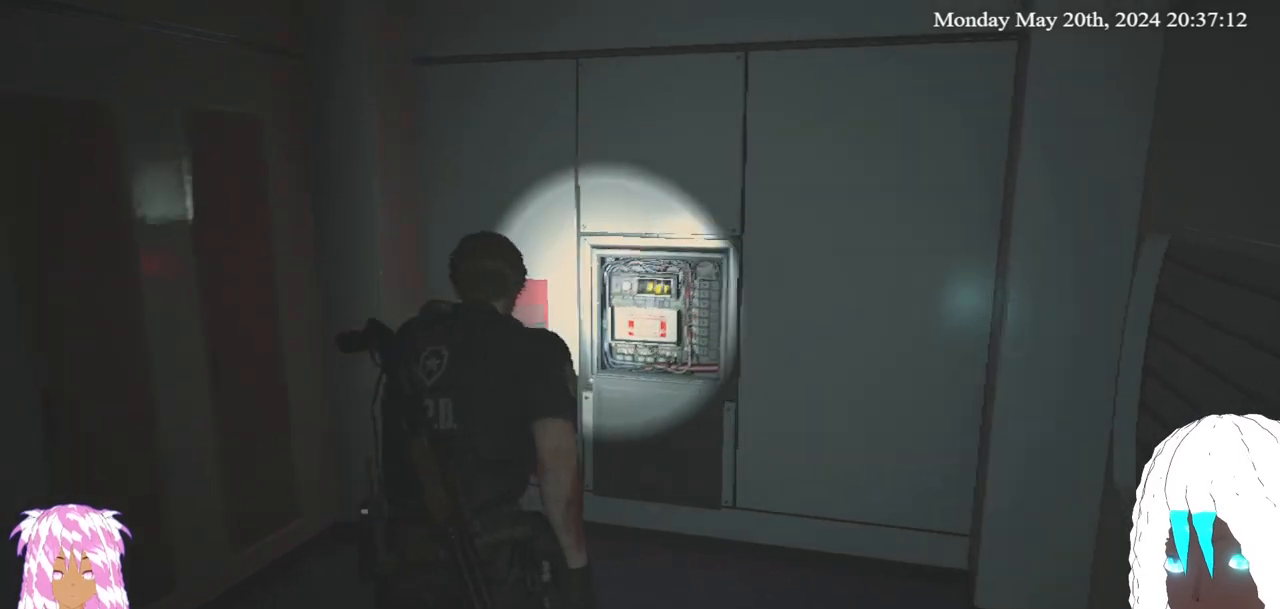
{"buttons": [], "left_stick": "center", "right_stick": "center", "events": [[317, "right_stick", "center"], [433, "left_stick", "center"]]}
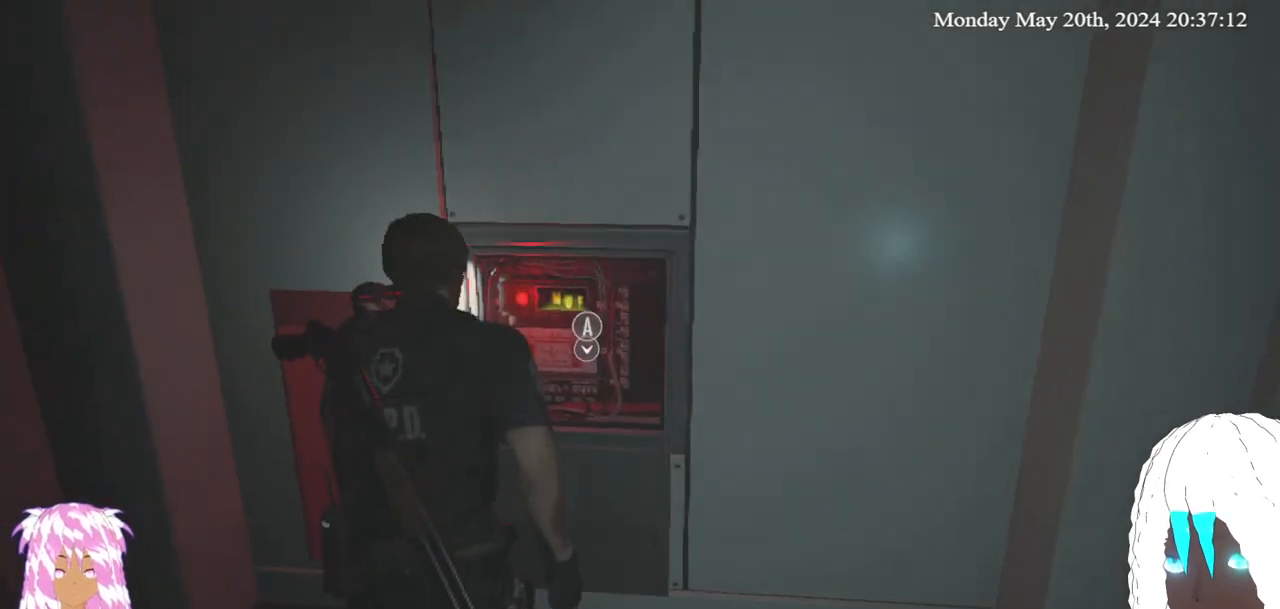
{"buttons": [], "left_stick": "center", "right_stick": "center", "events": [[150, "CROSS", "down"], [267, "CROSS", "up"]]}
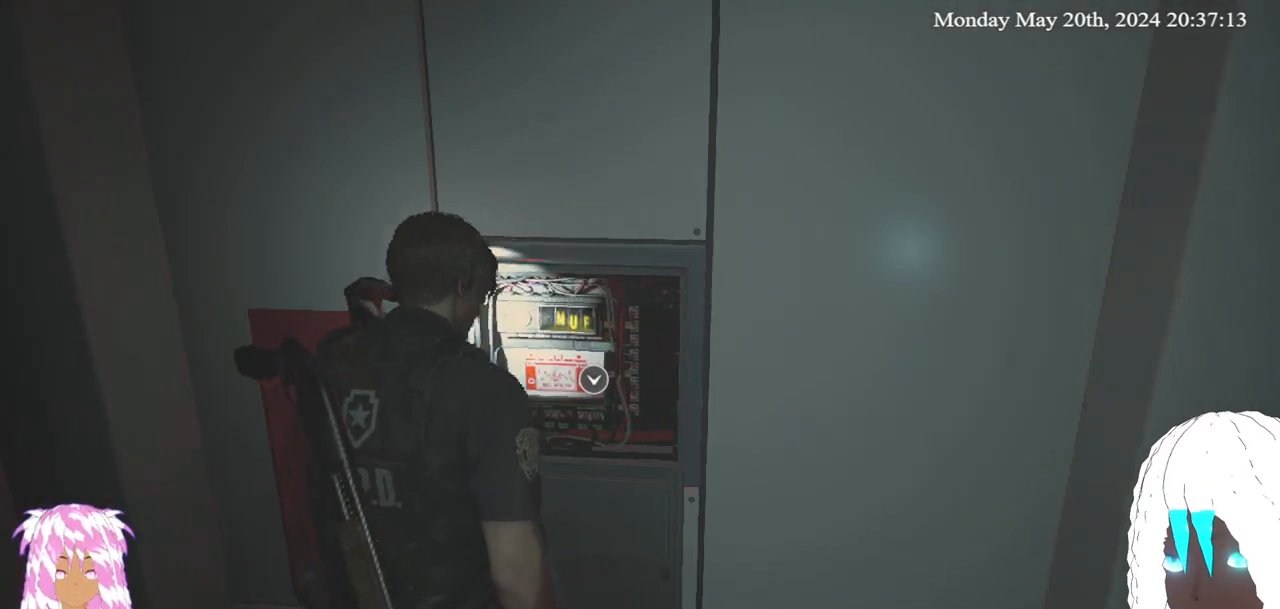
{"buttons": [], "left_stick": "up", "right_stick": "center", "events": [[350, "left_stick", "up"]]}
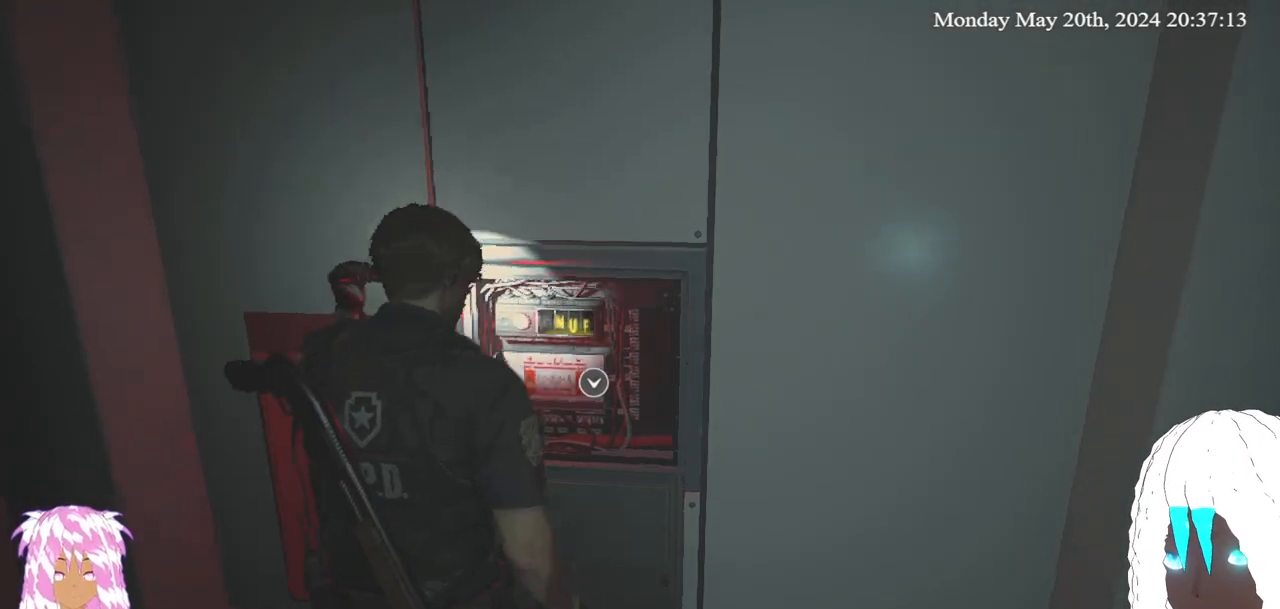
{"buttons": [], "left_stick": "center", "right_stick": "center", "events": [[50, "CROSS", "down"], [167, "left_stick", "center"], [217, "CROSS", "up"]]}
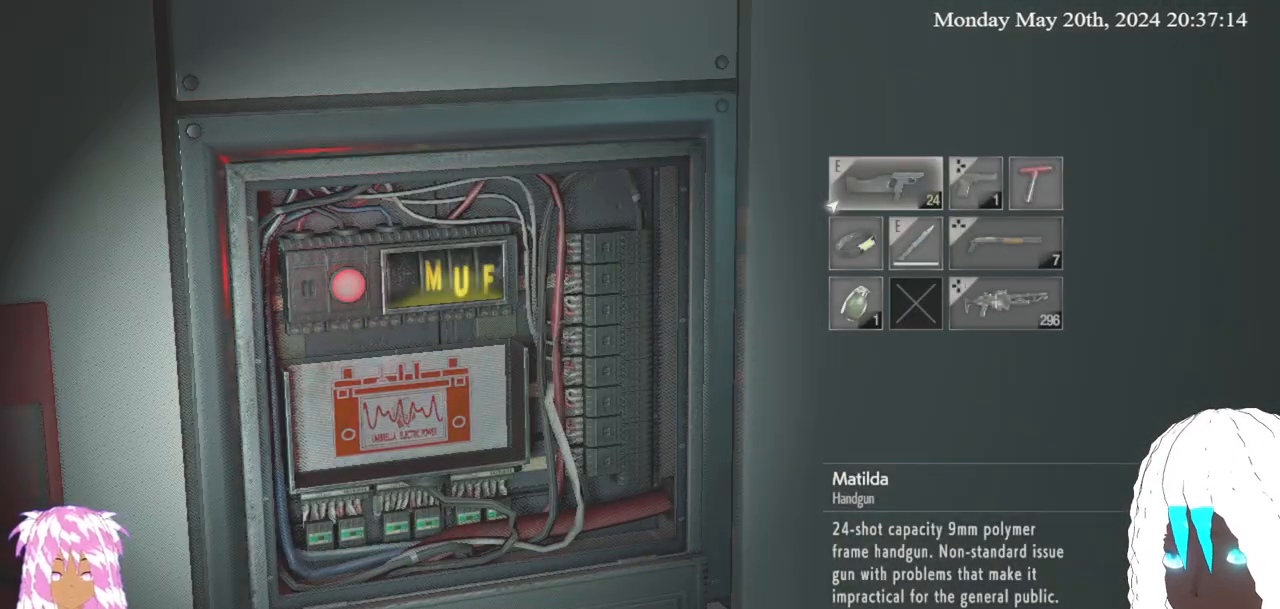
{"buttons": [], "left_stick": "center", "right_stick": "center", "events": []}